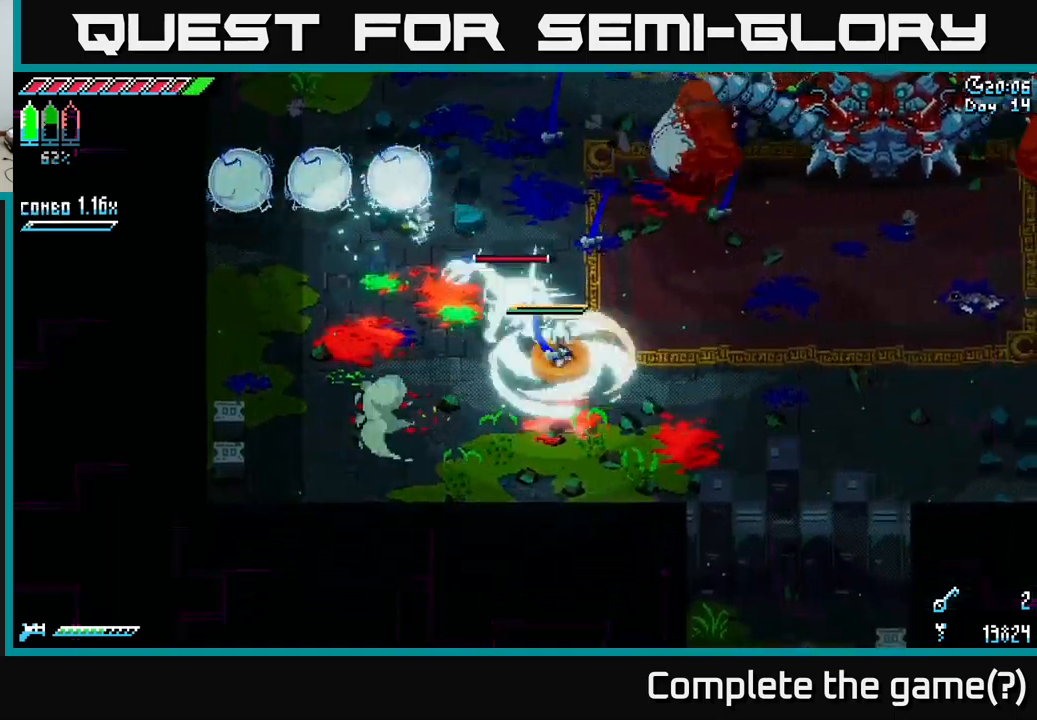
Gameplay with a controller (Xbox layout); each line is a JSON object with the inputs held at the frame after it. "events" lists button and stick changes between this image and that frame as [ms after this image, input, new state], when the widget could be followed in between.
{"buttons": [], "left_stick": "center", "right_stick": "center", "events": [[134, "left_stick", "center"], [267, "B", "down"], [284, "left_stick", "up-left"], [367, "B", "up"], [400, "left_stick", "center"]]}
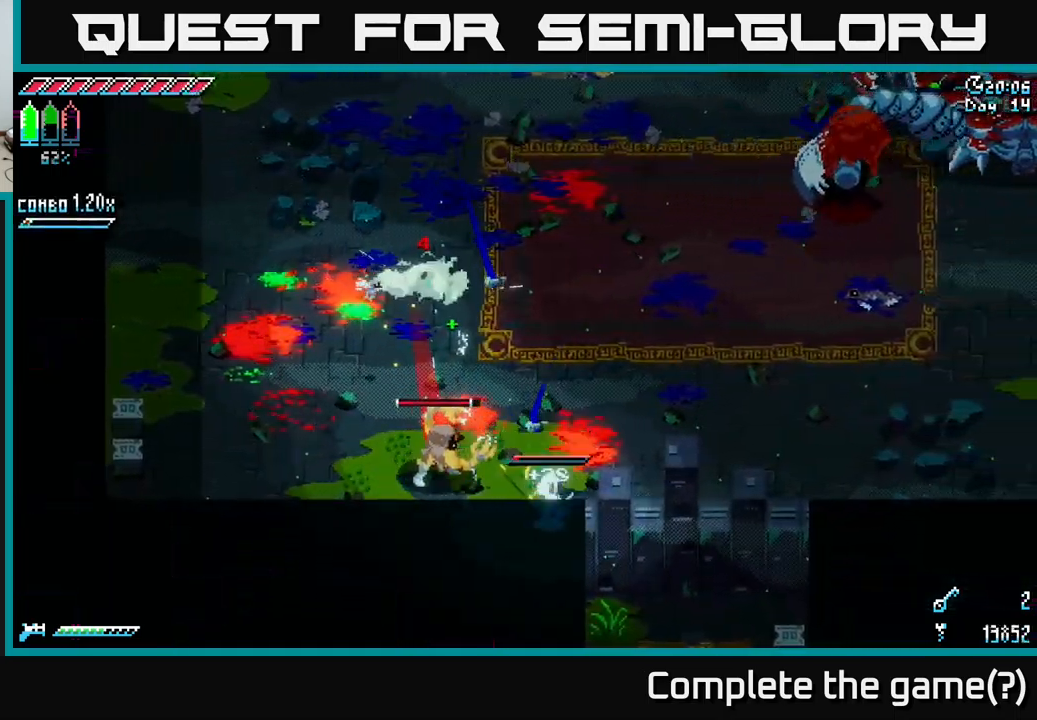
{"buttons": [], "left_stick": "center", "right_stick": "center", "events": [[17, "B", "down"], [100, "B", "up"], [250, "left_stick", "left"], [450, "left_stick", "center"]]}
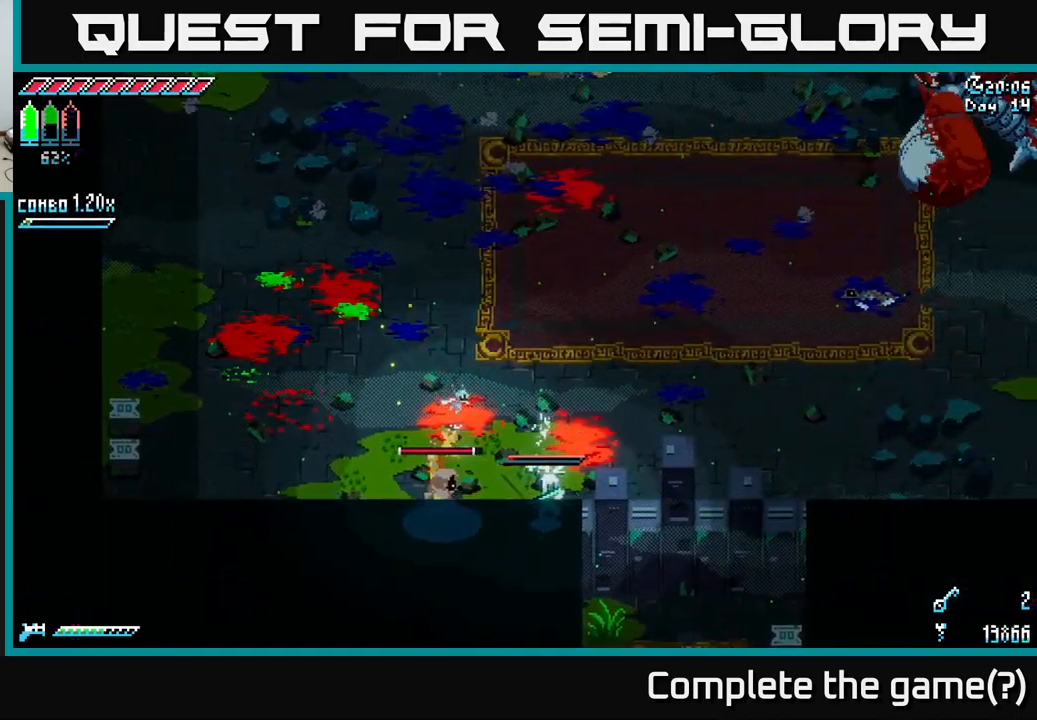
{"buttons": [], "left_stick": "center", "right_stick": "center", "events": [[117, "left_stick", "up-right"], [267, "B", "down"], [284, "left_stick", "up-left"], [367, "B", "up"], [384, "left_stick", "center"]]}
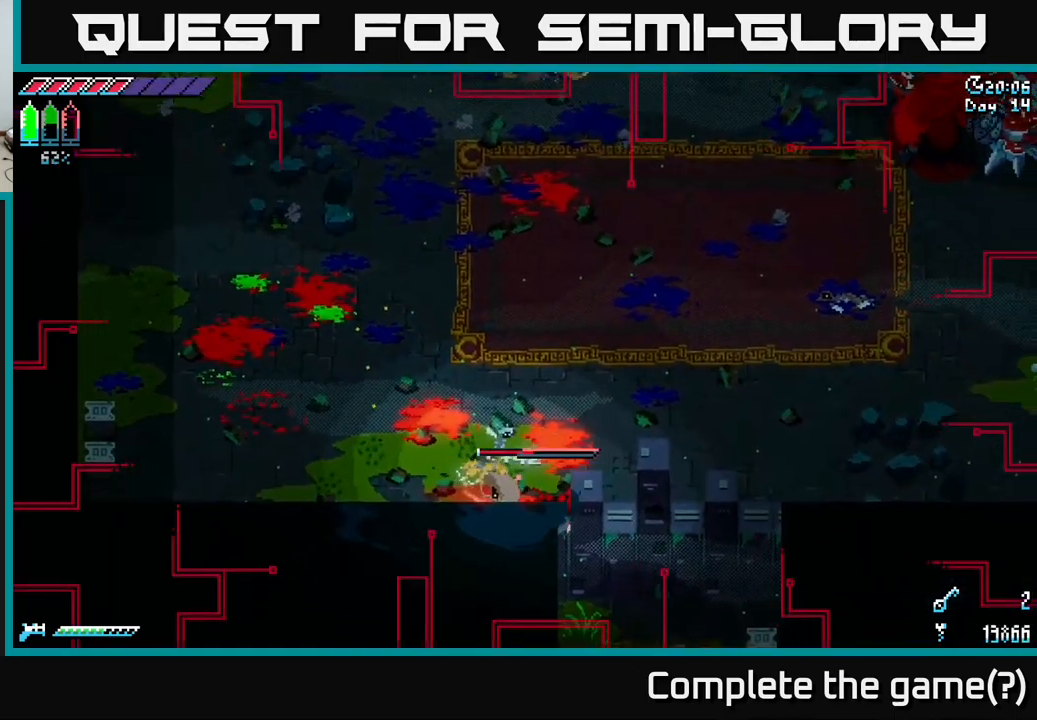
{"buttons": [], "left_stick": "up", "right_stick": "center", "events": [[84, "left_stick", "left"], [184, "left_stick", "up-left"], [300, "left_stick", "up"], [367, "B", "down"], [450, "B", "up"]]}
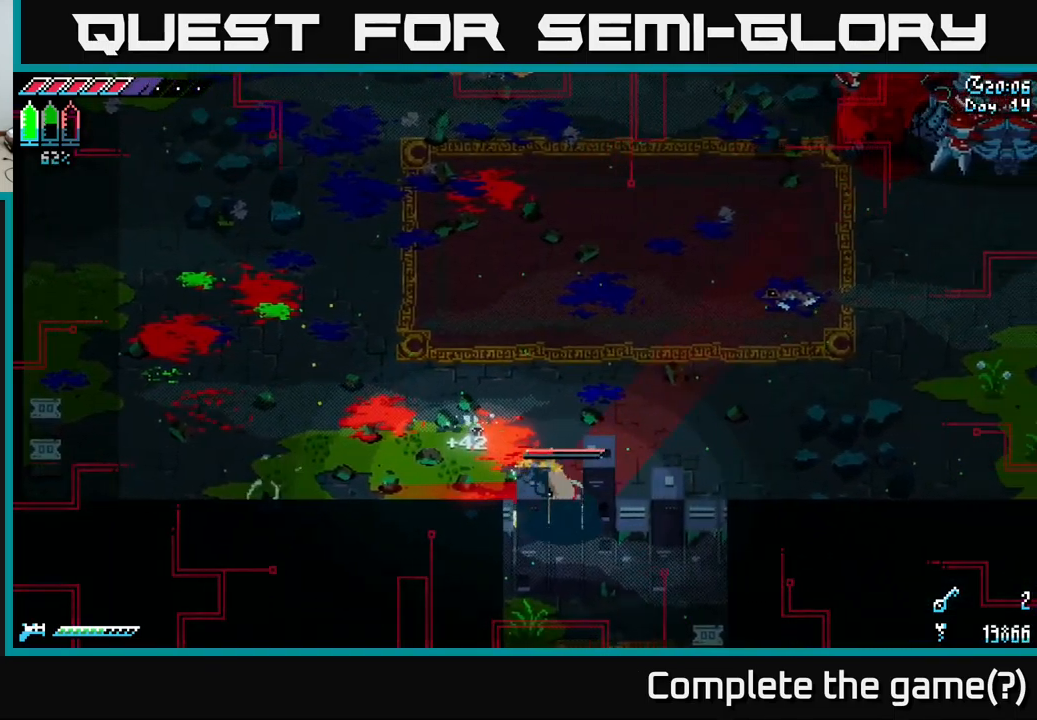
{"buttons": ["X"], "left_stick": "up-left", "right_stick": "center", "events": [[67, "B", "down"], [150, "B", "up"], [350, "A", "down"], [417, "left_stick", "up-left"], [434, "X", "down"], [484, "A", "up"]]}
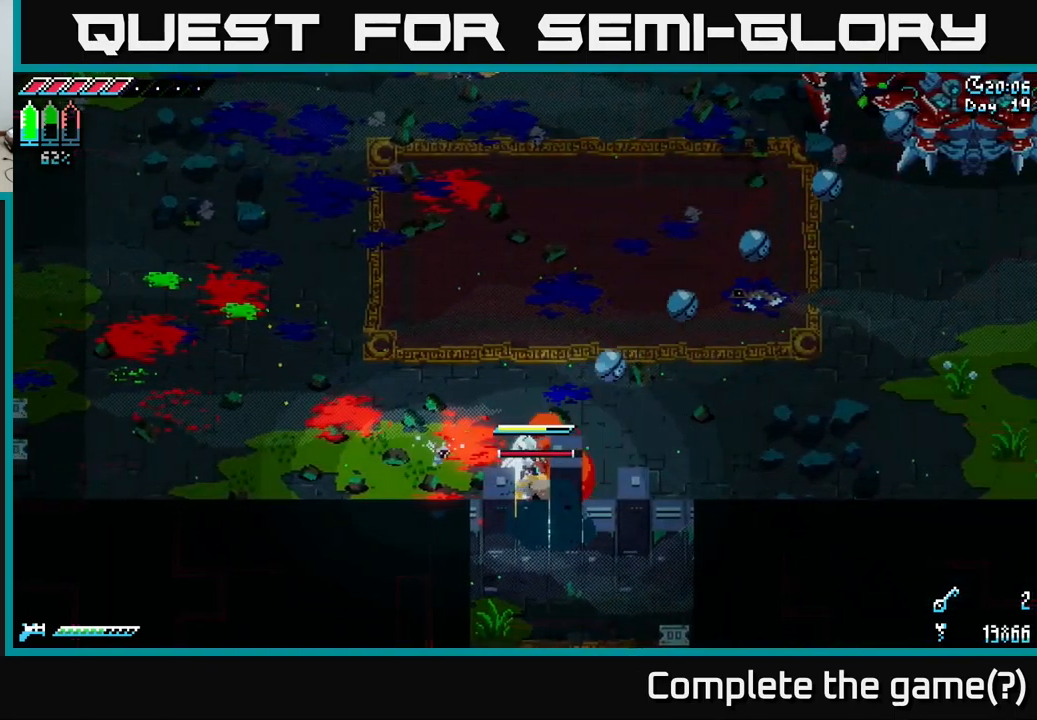
{"buttons": [], "left_stick": "up-left", "right_stick": "center", "events": [[34, "X", "up"], [117, "B", "down"], [234, "B", "up"], [267, "left_stick", "left"], [317, "B", "down"], [400, "B", "up"], [467, "left_stick", "up-left"]]}
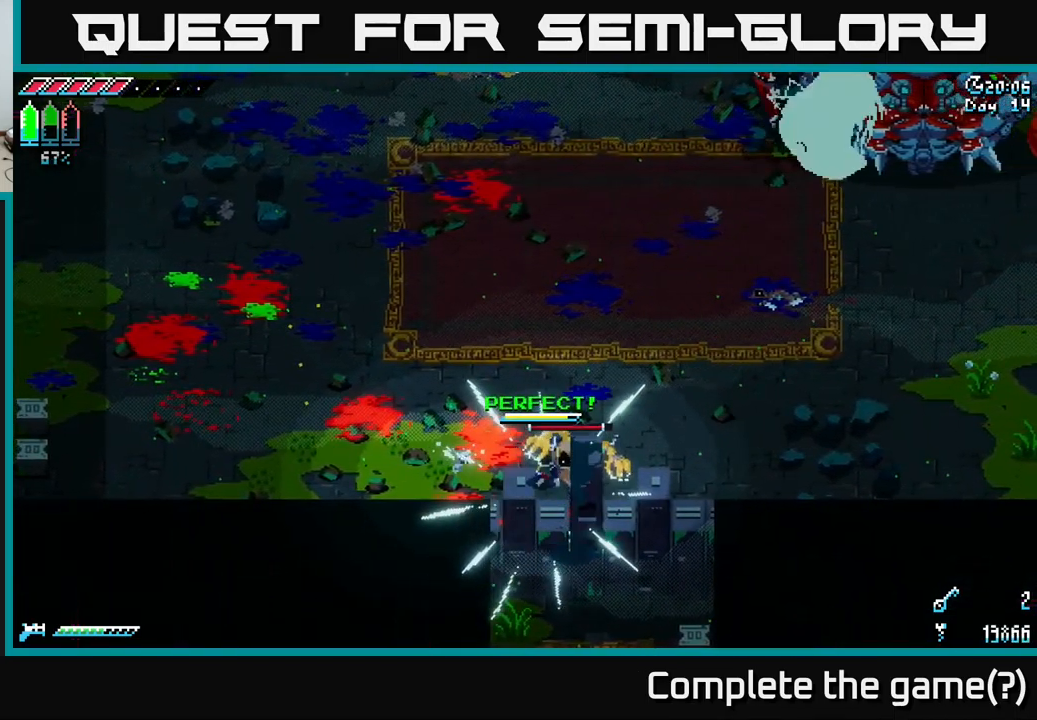
{"buttons": [], "left_stick": "left", "right_stick": "center", "events": [[184, "X", "down"], [234, "A", "down"], [334, "left_stick", "left"], [367, "A", "up"], [400, "X", "up"]]}
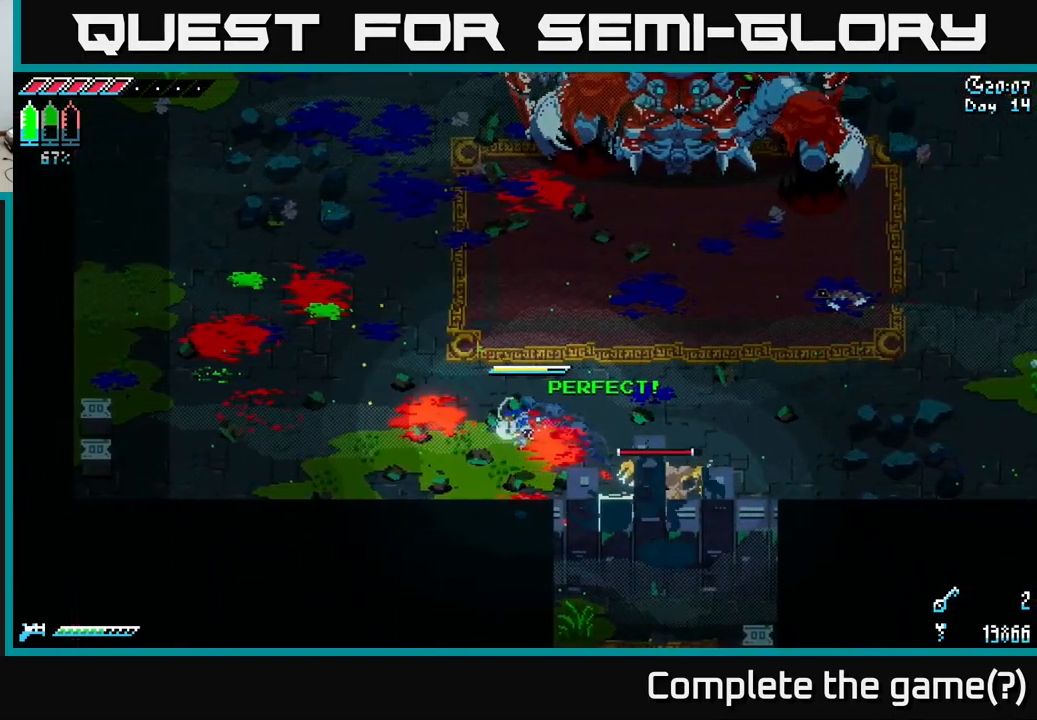
{"buttons": ["X"], "left_stick": "up", "right_stick": "center", "events": [[100, "left_stick", "down"], [200, "left_stick", "right"], [300, "X", "down"], [317, "left_stick", "up-right"], [417, "left_stick", "up"]]}
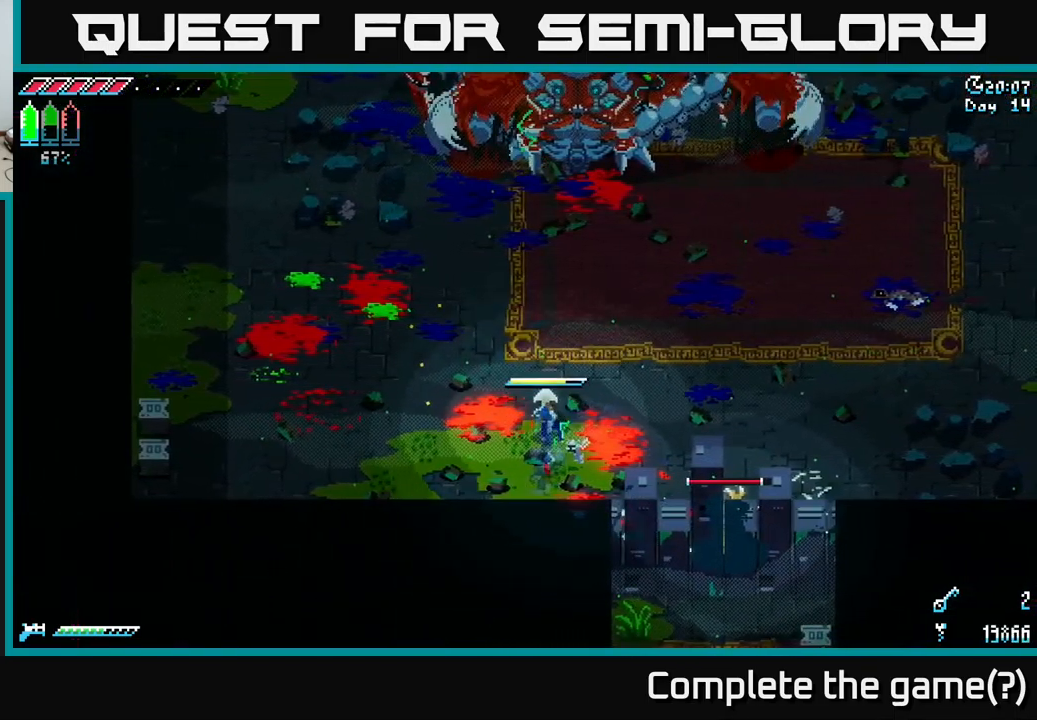
{"buttons": [], "left_stick": "right", "right_stick": "center", "events": [[134, "left_stick", "up-left"], [217, "X", "up"], [383, "left_stick", "center"], [500, "left_stick", "right"]]}
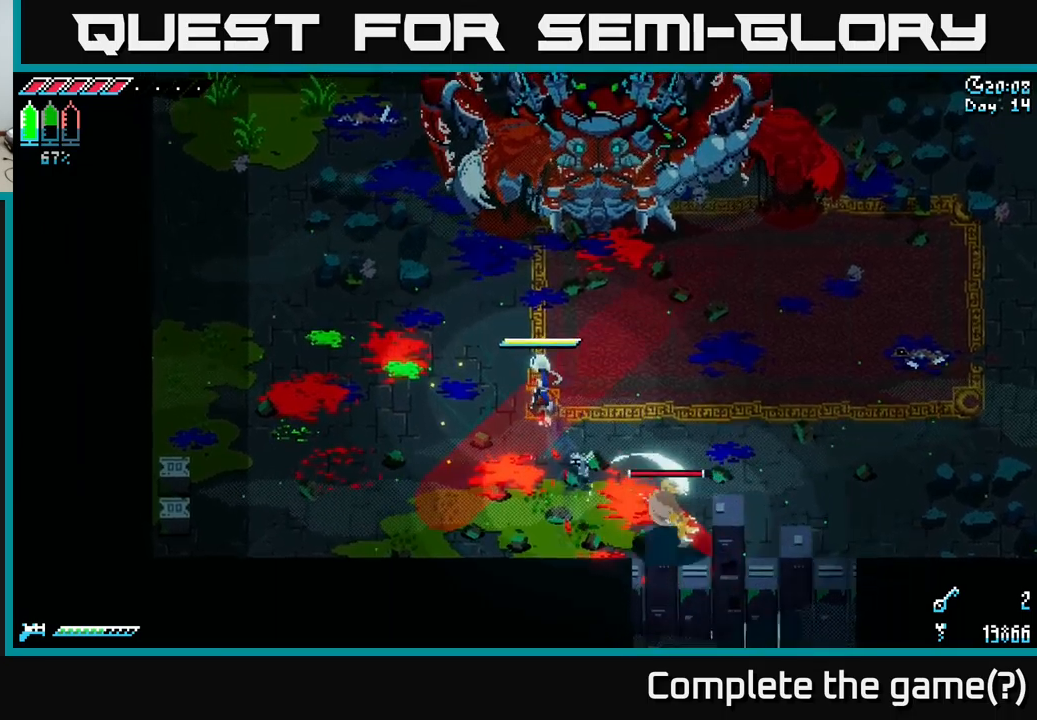
{"buttons": [], "left_stick": "up", "right_stick": "center", "events": [[83, "left_stick", "up-right"], [150, "B", "down"], [266, "B", "up"], [266, "left_stick", "center"], [483, "left_stick", "up"]]}
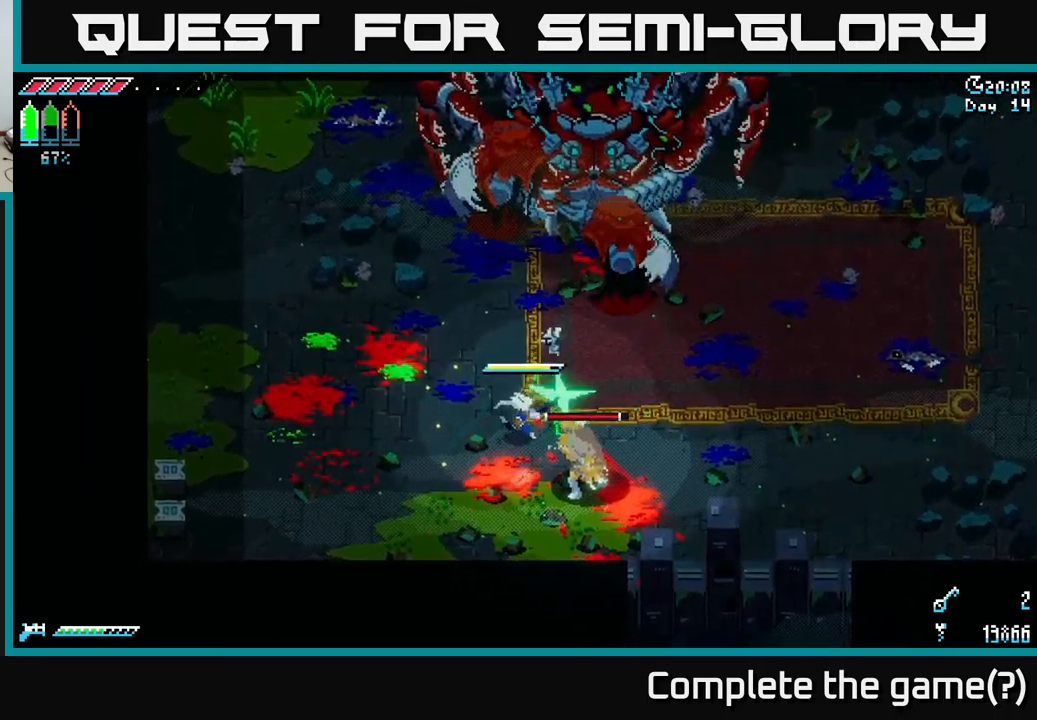
{"buttons": [], "left_stick": "down-right", "right_stick": "center", "events": [[116, "B", "down"], [183, "left_stick", "down"], [200, "B", "up"], [283, "B", "down"], [300, "left_stick", "down-right"], [366, "B", "up"], [416, "B", "down"], [500, "B", "up"]]}
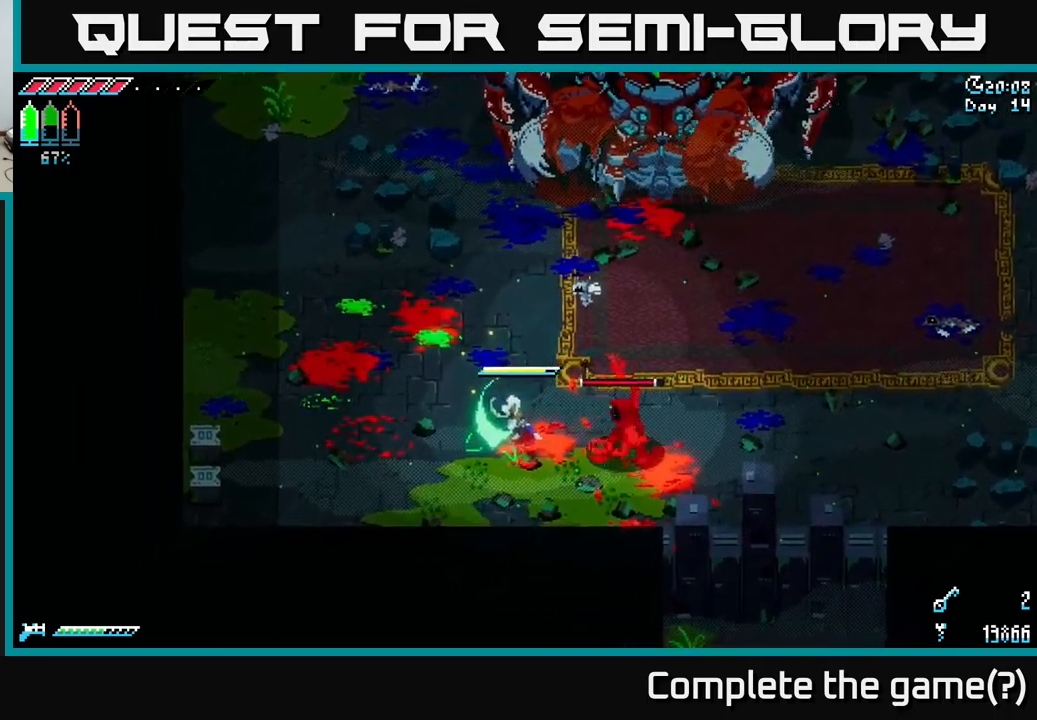
{"buttons": ["A", "X"], "left_stick": "up-right", "right_stick": "center", "events": [[66, "B", "down"], [116, "left_stick", "right"], [133, "B", "up"], [250, "left_stick", "up-right"], [350, "X", "down"], [416, "A", "down"]]}
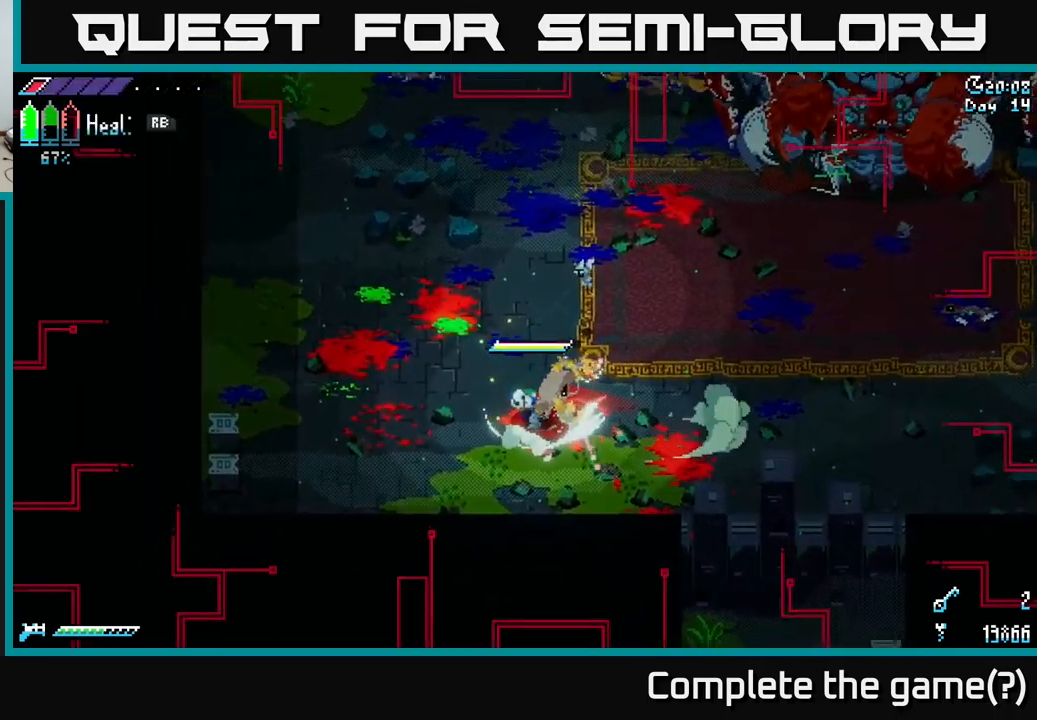
{"buttons": ["R2"], "left_stick": "up-right", "right_stick": "center", "events": [[66, "A", "up"], [83, "X", "up"], [266, "X", "down"], [266, "left_stick", "center"], [366, "left_stick", "right"], [383, "X", "up"], [433, "R2", "down"], [450, "left_stick", "up-right"]]}
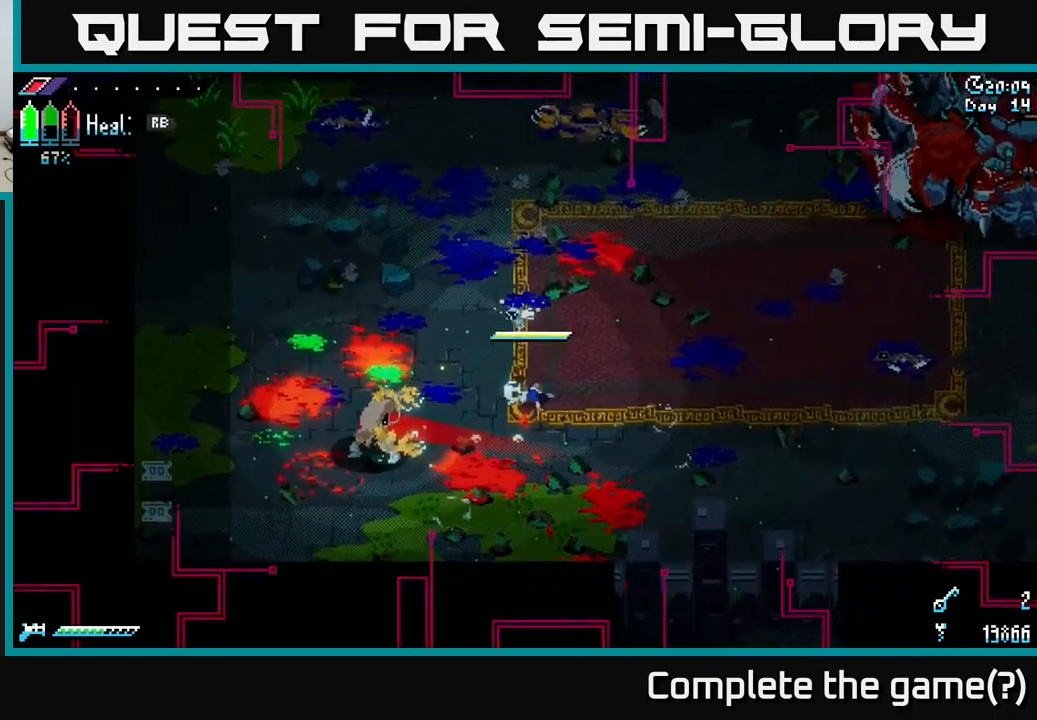
{"buttons": [], "left_stick": "down-left", "right_stick": "center", "events": [[66, "R2", "up"], [166, "R2", "down"], [233, "left_stick", "down-left"], [250, "R2", "up"], [350, "R2", "down"], [483, "R2", "up"]]}
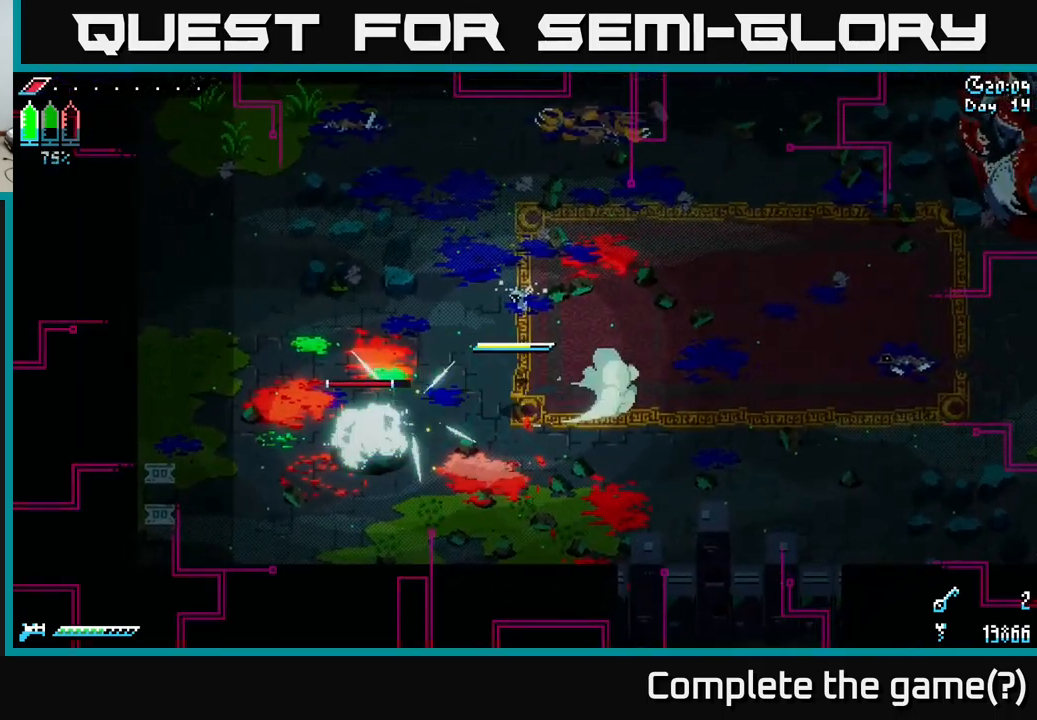
{"buttons": ["R2"], "left_stick": "left", "right_stick": "center", "events": [[366, "R2", "down"], [500, "left_stick", "left"]]}
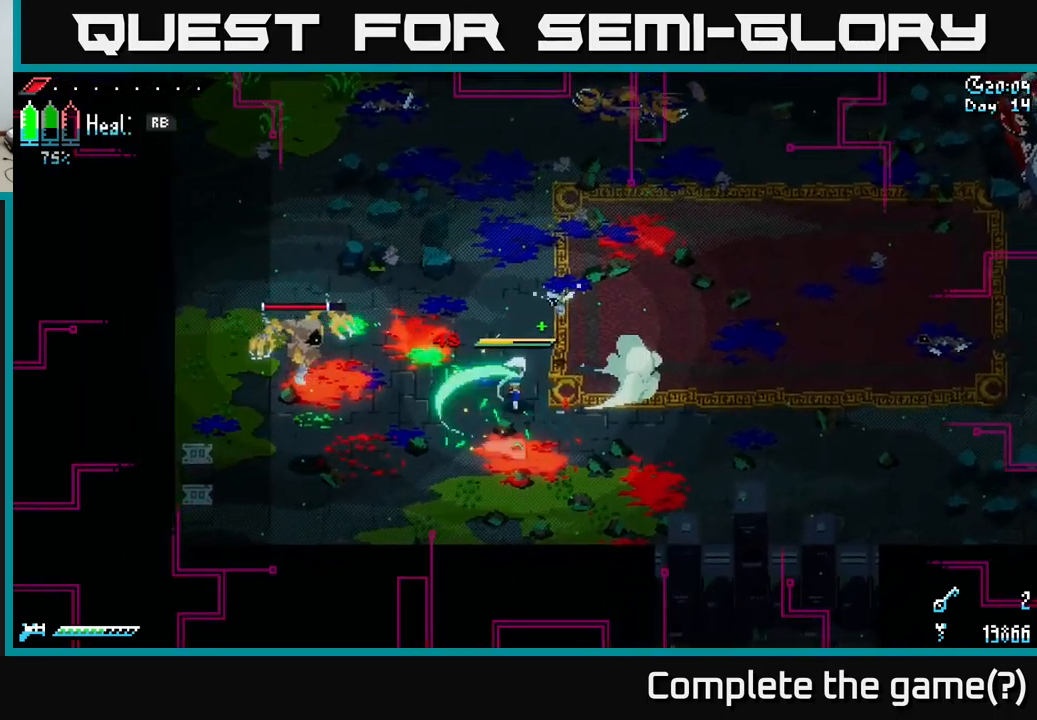
{"buttons": ["R1"], "left_stick": "up", "right_stick": "center", "events": [[33, "R2", "up"], [150, "left_stick", "up"], [183, "R1", "down"], [250, "R1", "up"], [300, "R1", "down"]]}
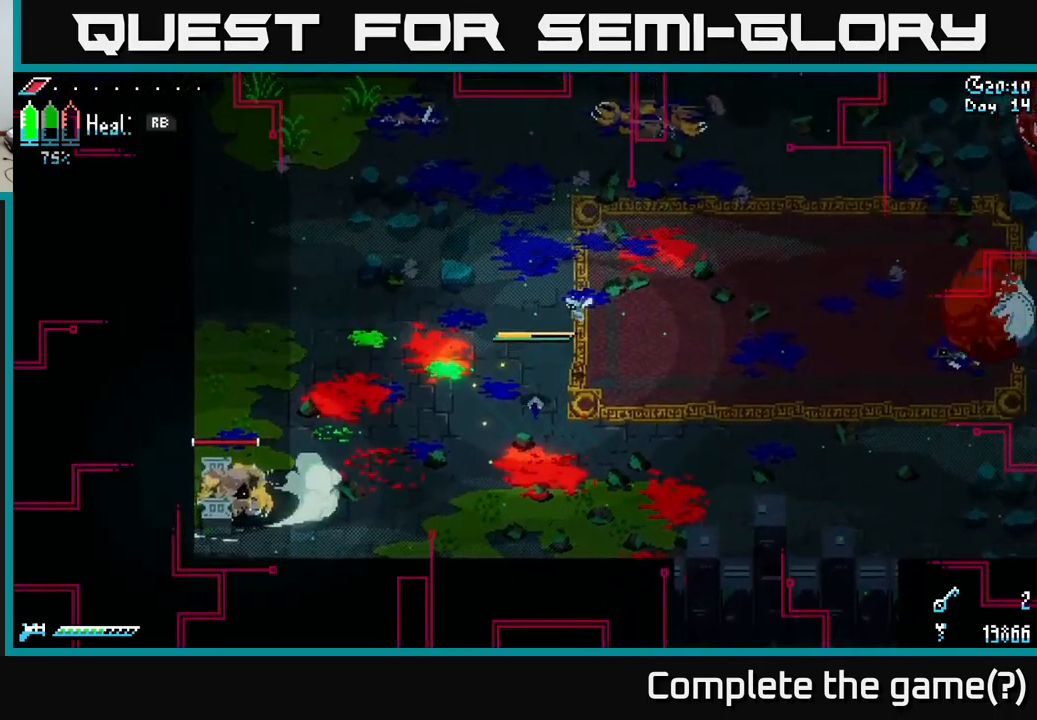
{"buttons": ["R1"], "left_stick": "up", "right_stick": "center", "events": []}
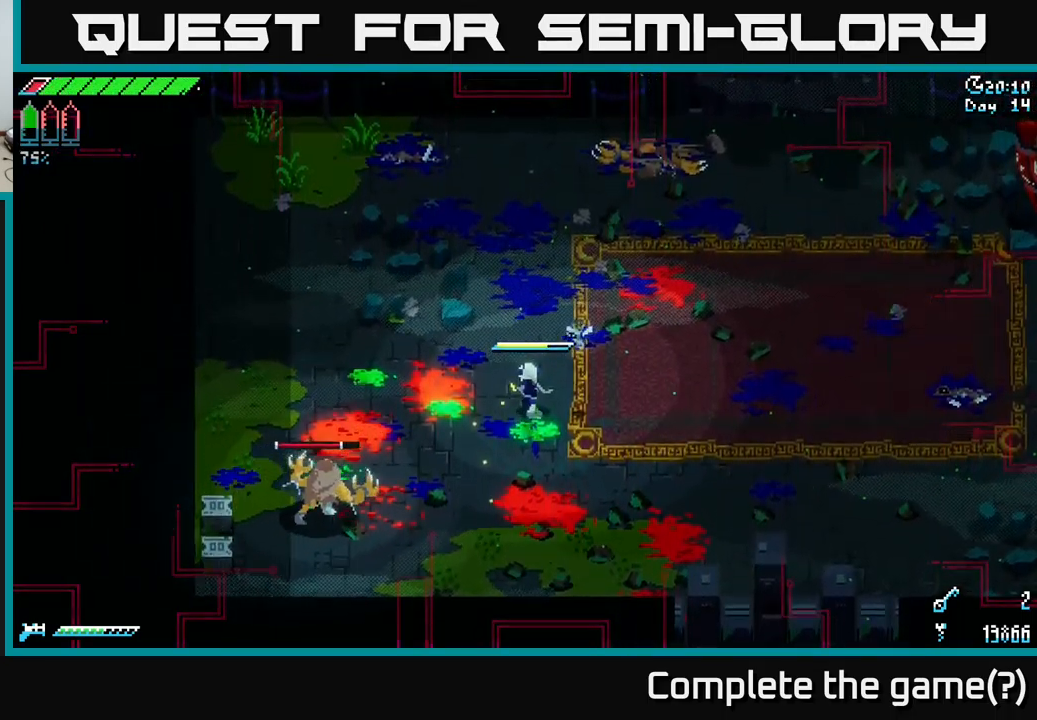
{"buttons": [], "left_stick": "down-left", "right_stick": "center", "events": [[33, "R1", "up"], [83, "left_stick", "down-left"], [283, "R2", "down"], [400, "R2", "up"]]}
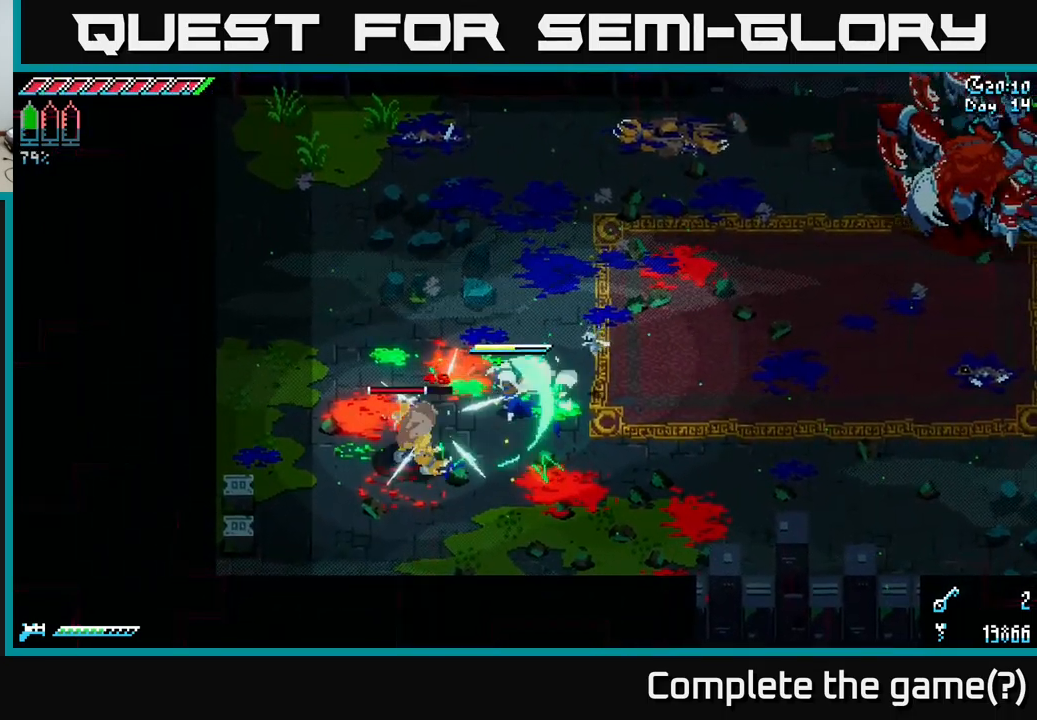
{"buttons": ["B"], "left_stick": "left", "right_stick": "center", "events": [[183, "R2", "down"], [233, "left_stick", "center"], [300, "R2", "up"], [450, "B", "down"], [467, "left_stick", "left"]]}
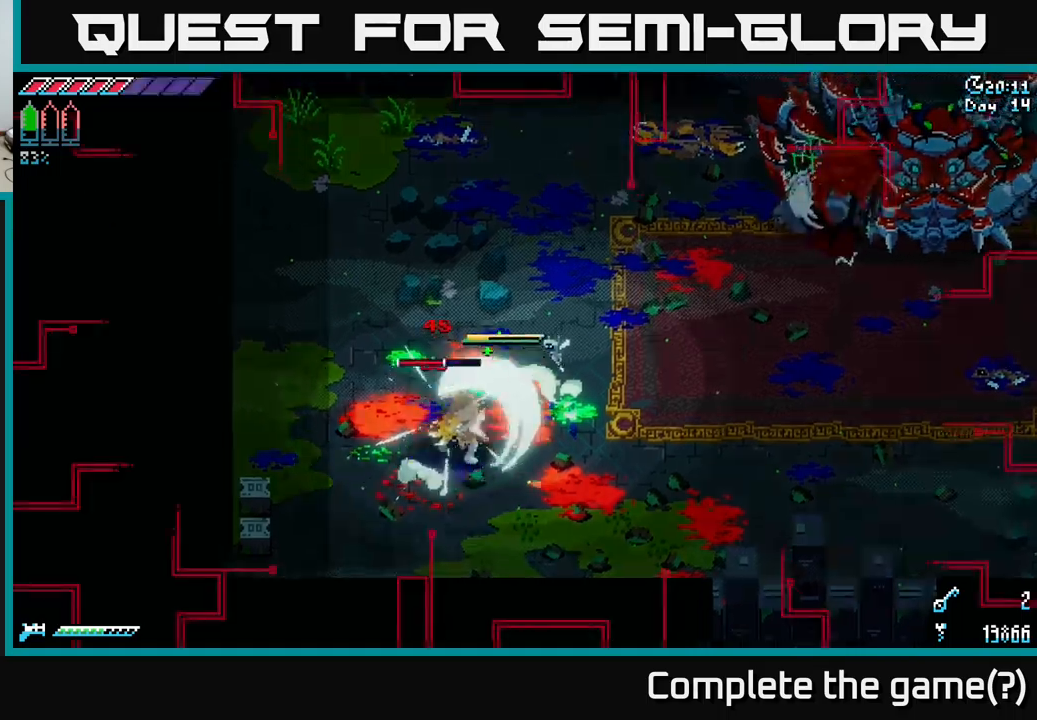
{"buttons": ["B"], "left_stick": "center", "right_stick": "center", "events": [[50, "B", "up"], [100, "left_stick", "center"], [117, "B", "down"], [167, "B", "up"], [317, "B", "down"], [317, "left_stick", "down-left"], [400, "B", "up"], [483, "B", "down"], [483, "left_stick", "center"]]}
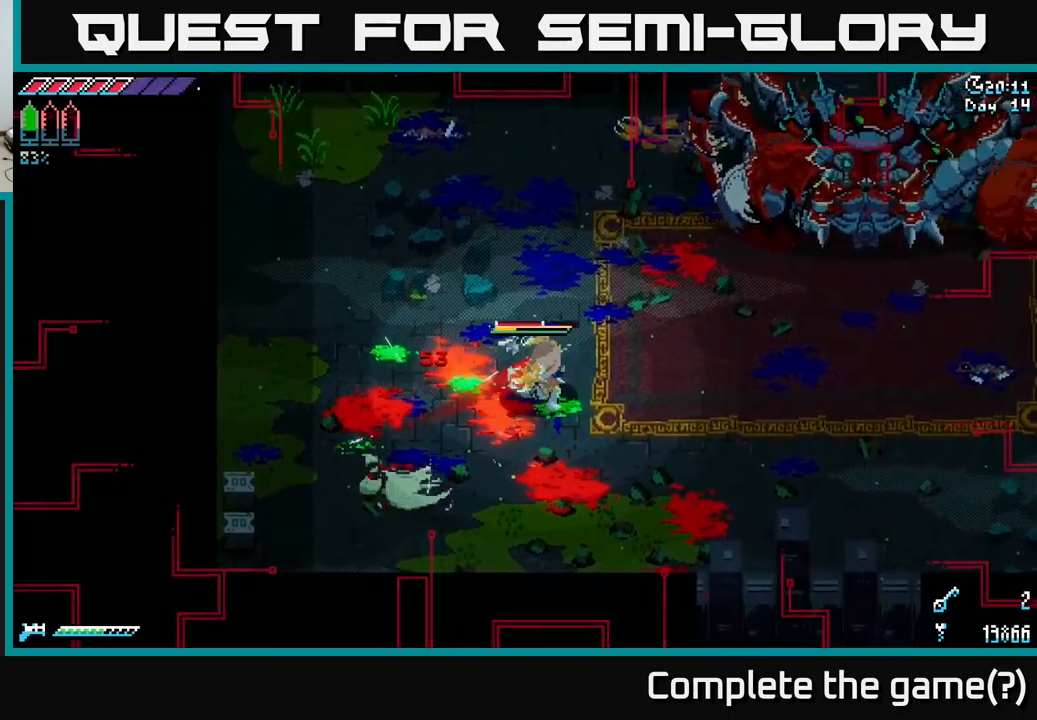
{"buttons": ["X"], "left_stick": "down", "right_stick": "center", "events": [[33, "B", "up"], [133, "B", "down"], [200, "B", "up"], [250, "left_stick", "down-left"], [383, "left_stick", "down"], [400, "X", "down"]]}
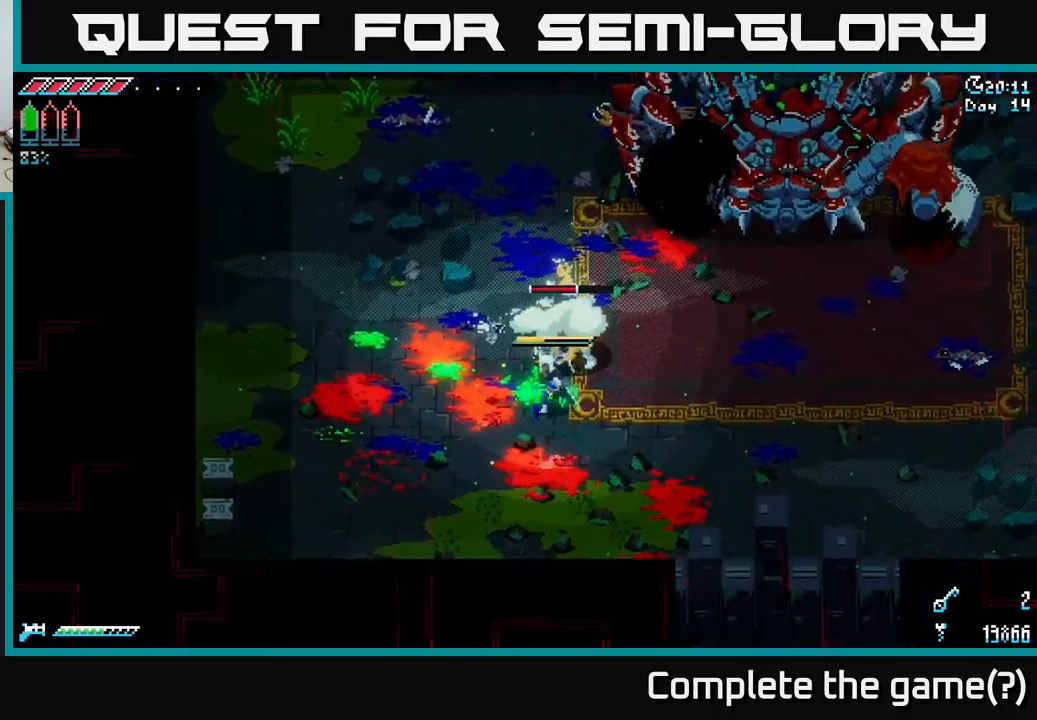
{"buttons": [], "left_stick": "center", "right_stick": "center", "events": [[167, "X", "up"], [167, "left_stick", "right"], [217, "left_stick", "up"], [233, "R2", "down"], [317, "left_stick", "center"], [333, "R2", "up"]]}
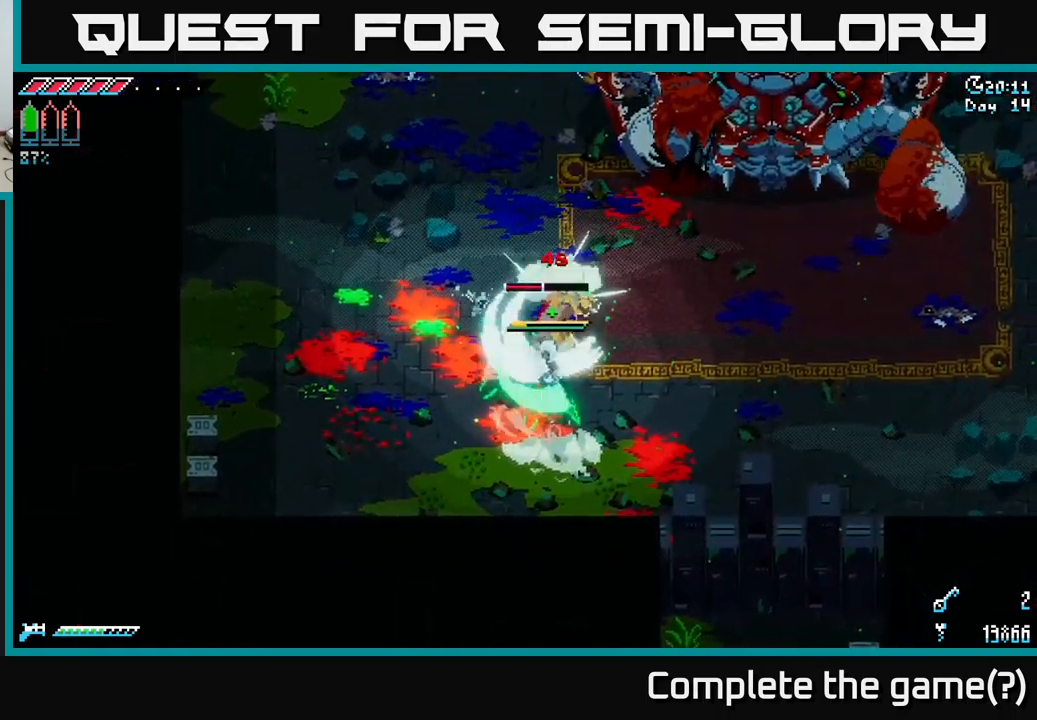
{"buttons": [], "left_stick": "center", "right_stick": "center", "events": [[117, "B", "down"], [183, "B", "up"]]}
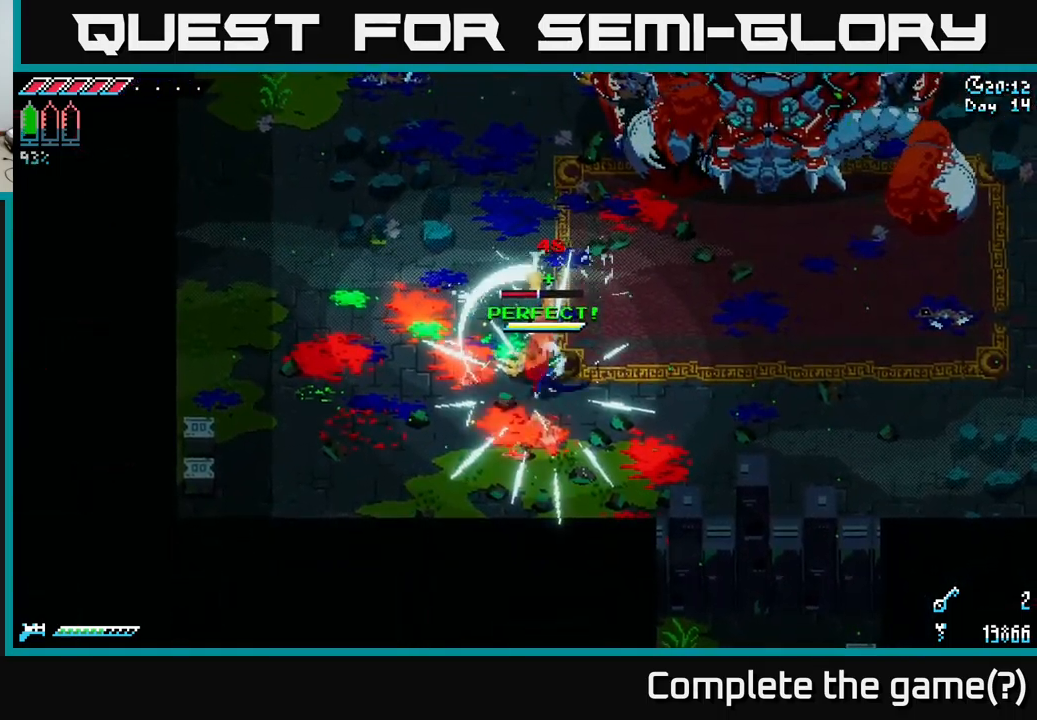
{"buttons": [], "left_stick": "left", "right_stick": "center", "events": [[133, "left_stick", "up"], [183, "R2", "down"], [317, "R2", "up"], [383, "left_stick", "left"], [433, "R2", "down"], [467, "R2", "up"]]}
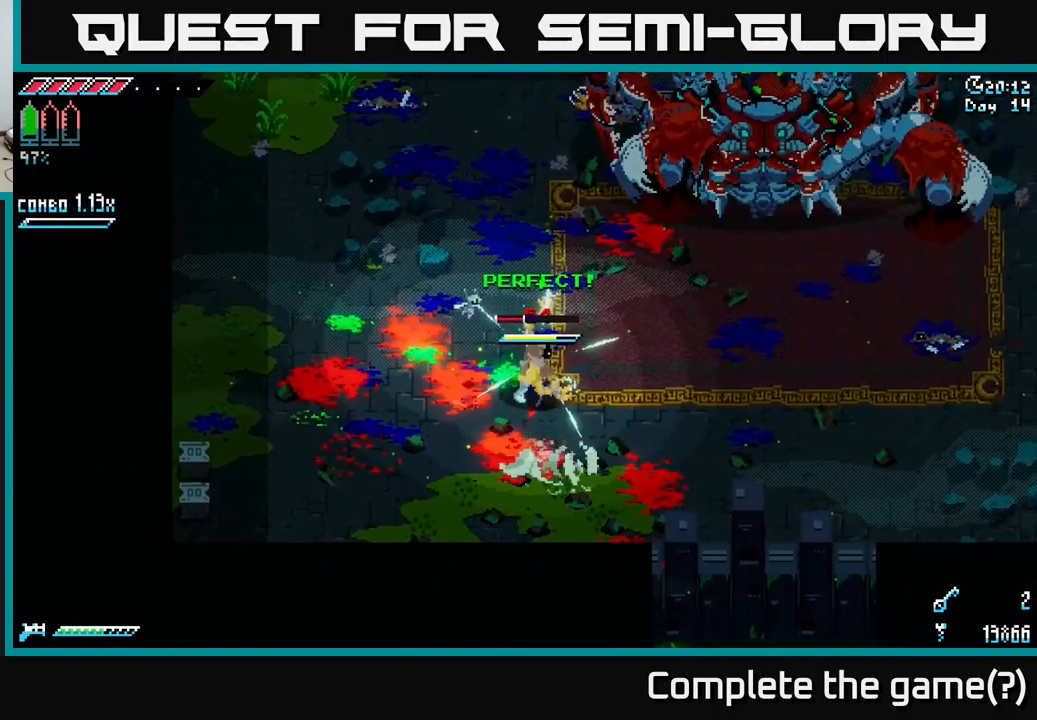
{"buttons": [], "left_stick": "down-left", "right_stick": "center", "events": [[83, "X", "down"], [117, "left_stick", "down-left"], [150, "A", "down"], [317, "A", "up"], [417, "X", "up"]]}
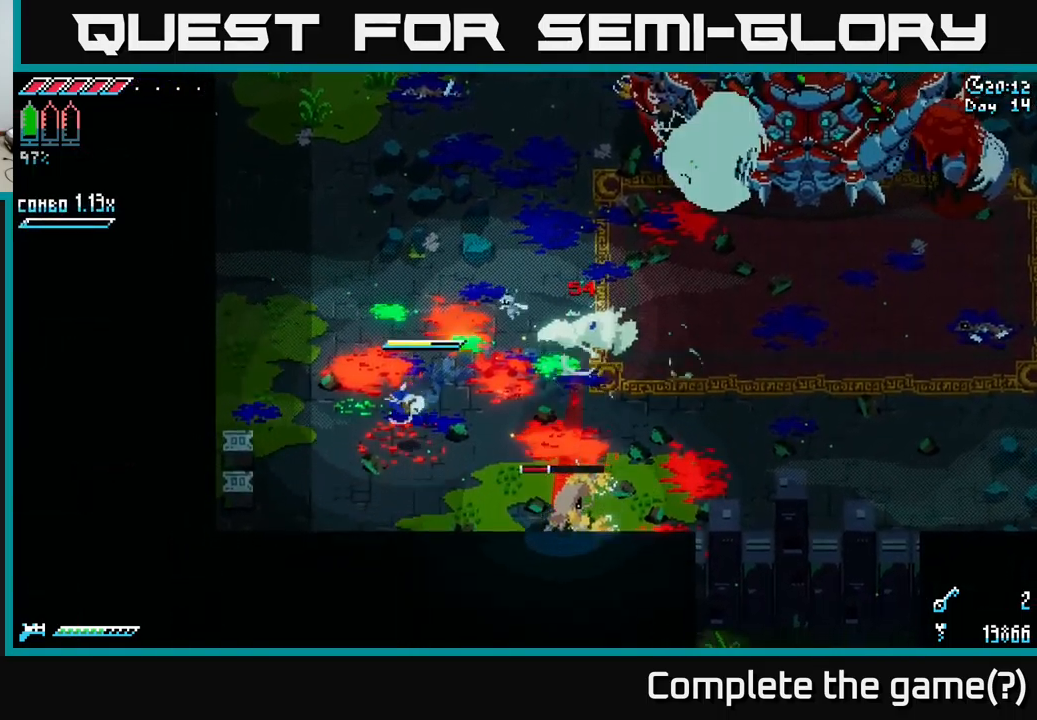
{"buttons": [], "left_stick": "down-right", "right_stick": "center", "events": [[183, "left_stick", "center"], [300, "left_stick", "up-left"], [467, "left_stick", "down-right"]]}
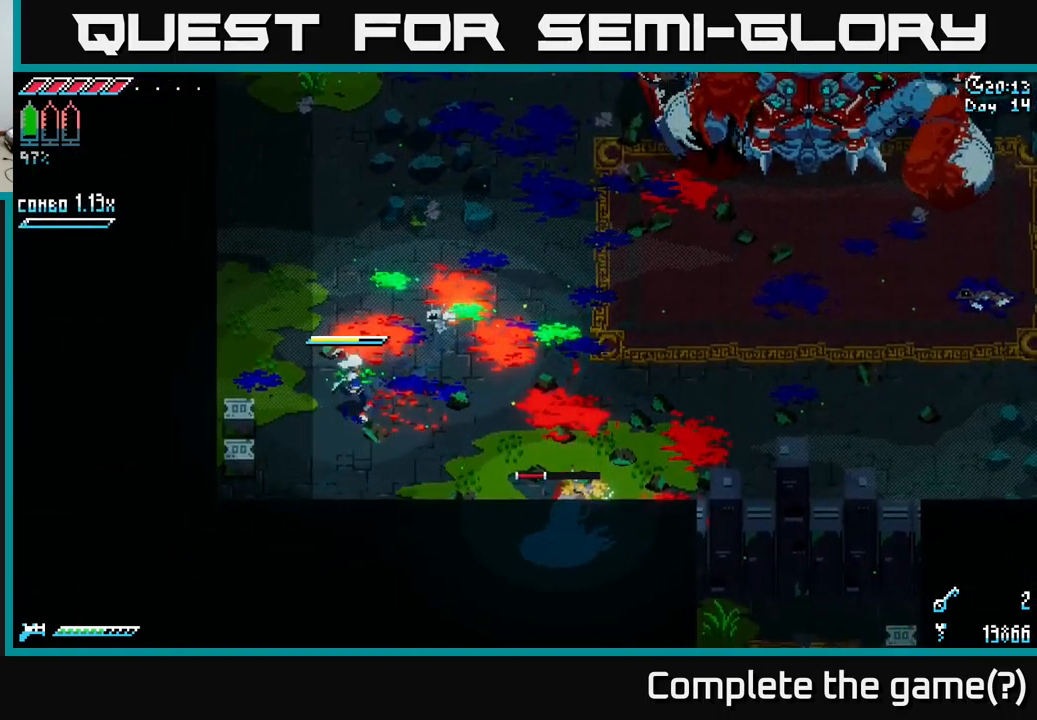
{"buttons": [], "left_stick": "down-right", "right_stick": "center", "events": []}